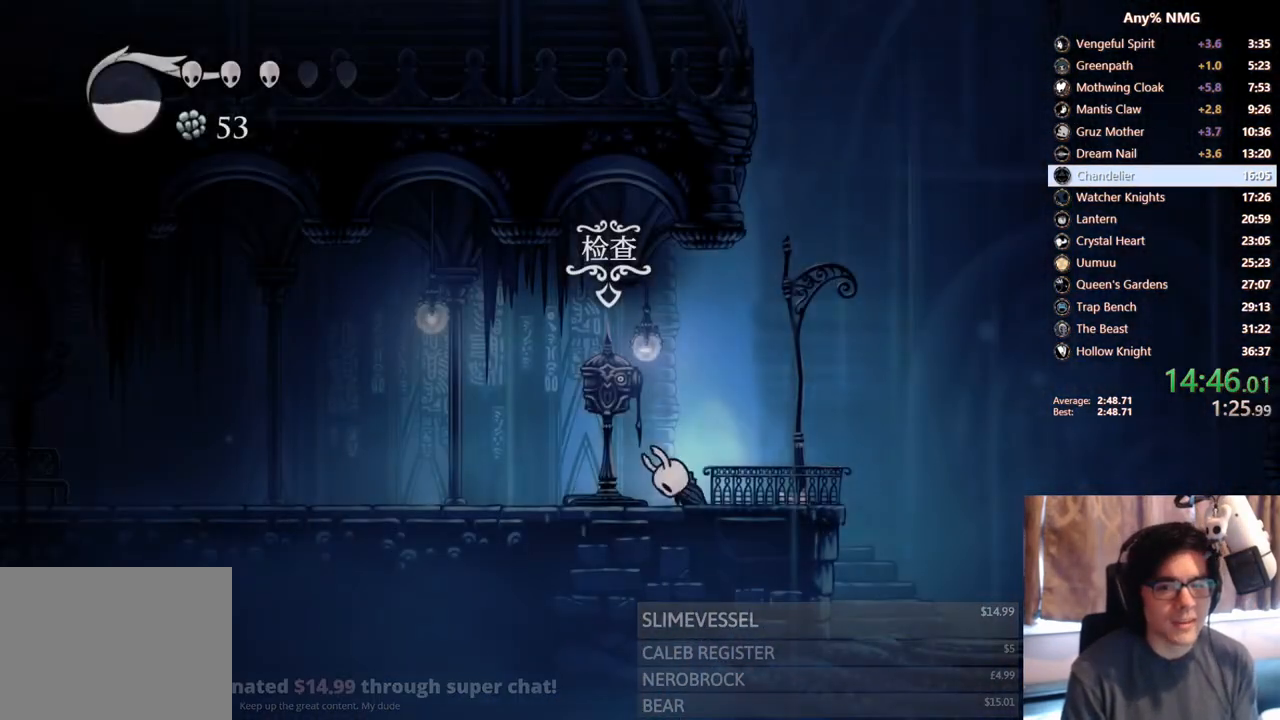
Gameplay with a controller (Xbox layout); each line is a JSON object with the inputs held at the frame after it (dt_ms = milliseconds from this image to that frame). "events" lists button and stick changes between this image and that frame as [ms after this image, input, new state], when the widget could be followed in between. Not read: HOME L3 R3 START.
{"dt_ms": 500, "buttons": ["DPAD_LEFT"], "left_stick": "center", "right_stick": "center", "events": [[50, "A", "down"], [133, "DPAD_LEFT", "down"], [200, "A", "up"], [233, "A", "down"], [400, "A", "up"]]}
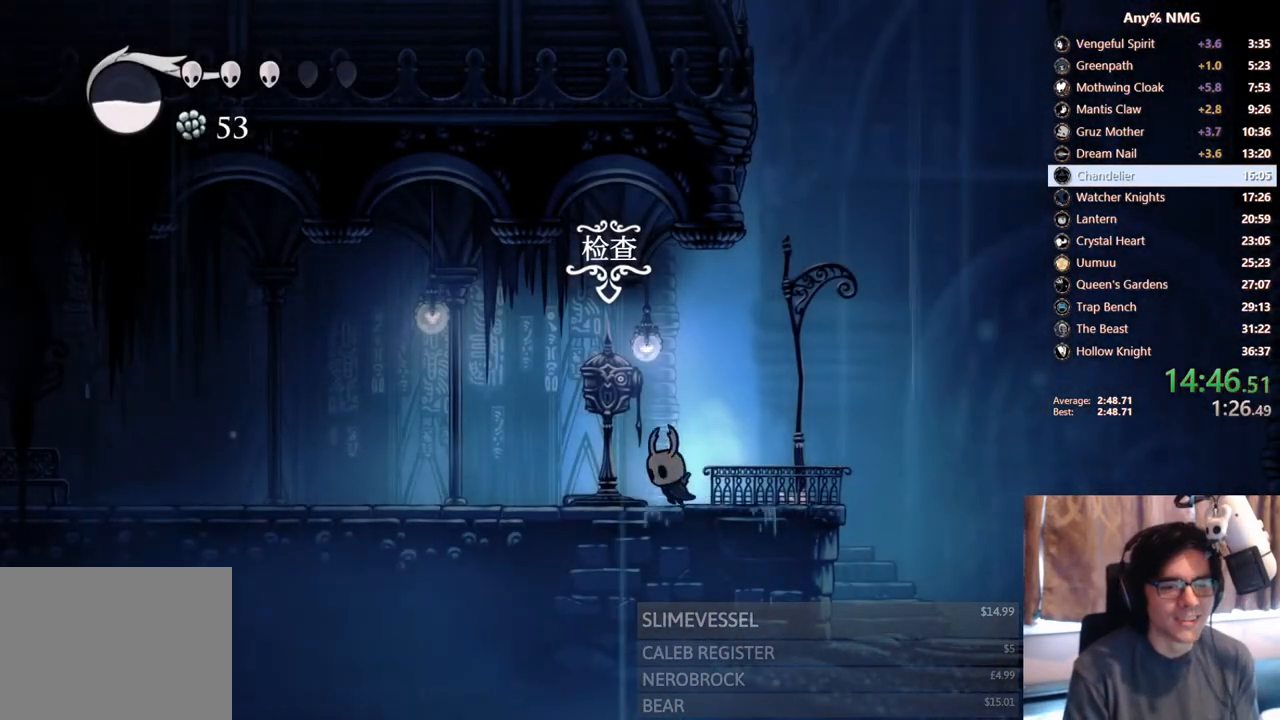
{"dt_ms": 500, "buttons": ["DPAD_LEFT"], "left_stick": "center", "right_stick": "center", "events": [[167, "R2", "down"], [483, "R2", "up"]]}
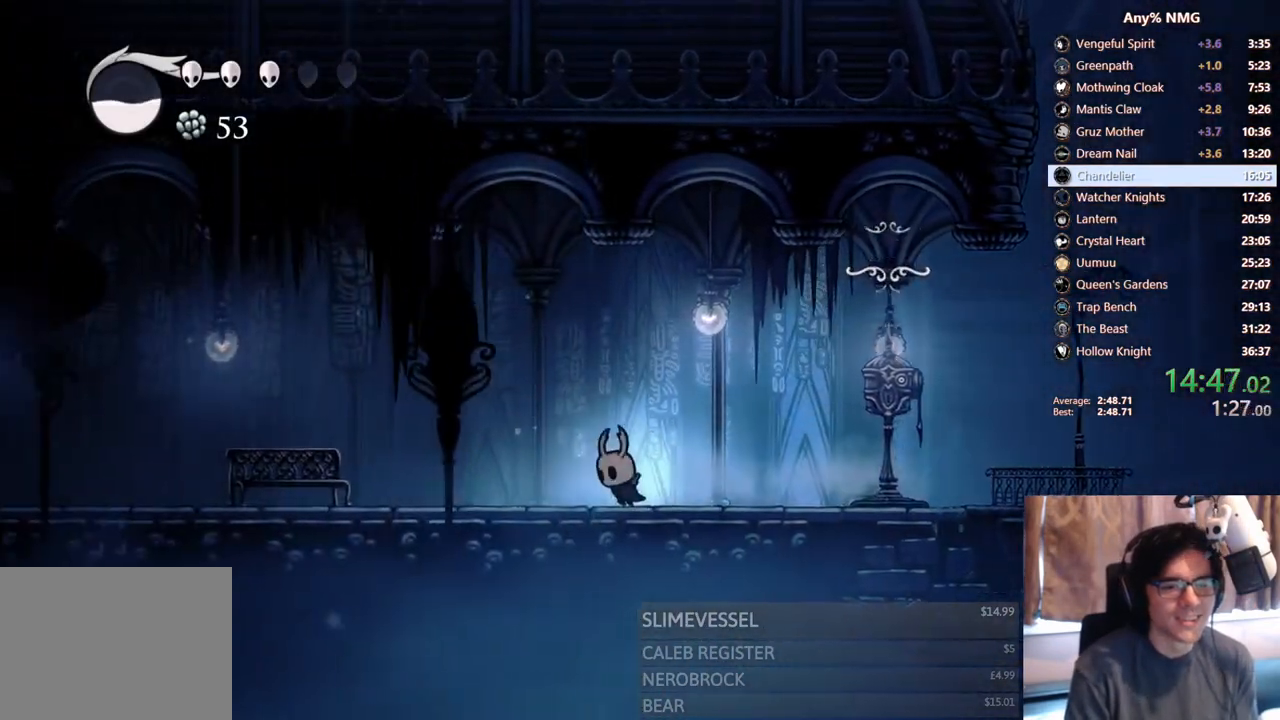
{"dt_ms": 500, "buttons": ["R2", "DPAD_LEFT"], "left_stick": "center", "right_stick": "center", "events": [[217, "R2", "down"]]}
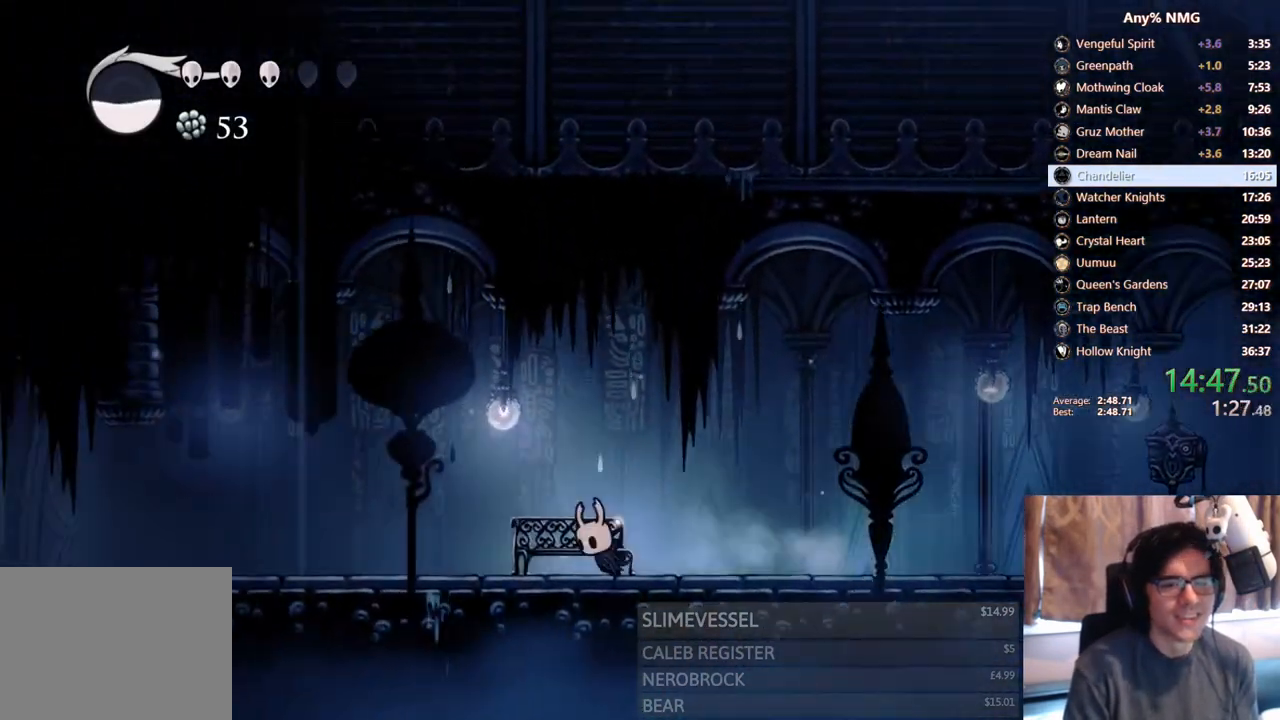
{"dt_ms": 500, "buttons": ["A"], "left_stick": "center", "right_stick": "center", "events": [[100, "R2", "up"], [117, "DPAD_UP", "down"], [133, "DPAD_LEFT", "up"], [267, "A", "down"], [267, "DPAD_UP", "up"], [383, "A", "up"], [433, "A", "down"]]}
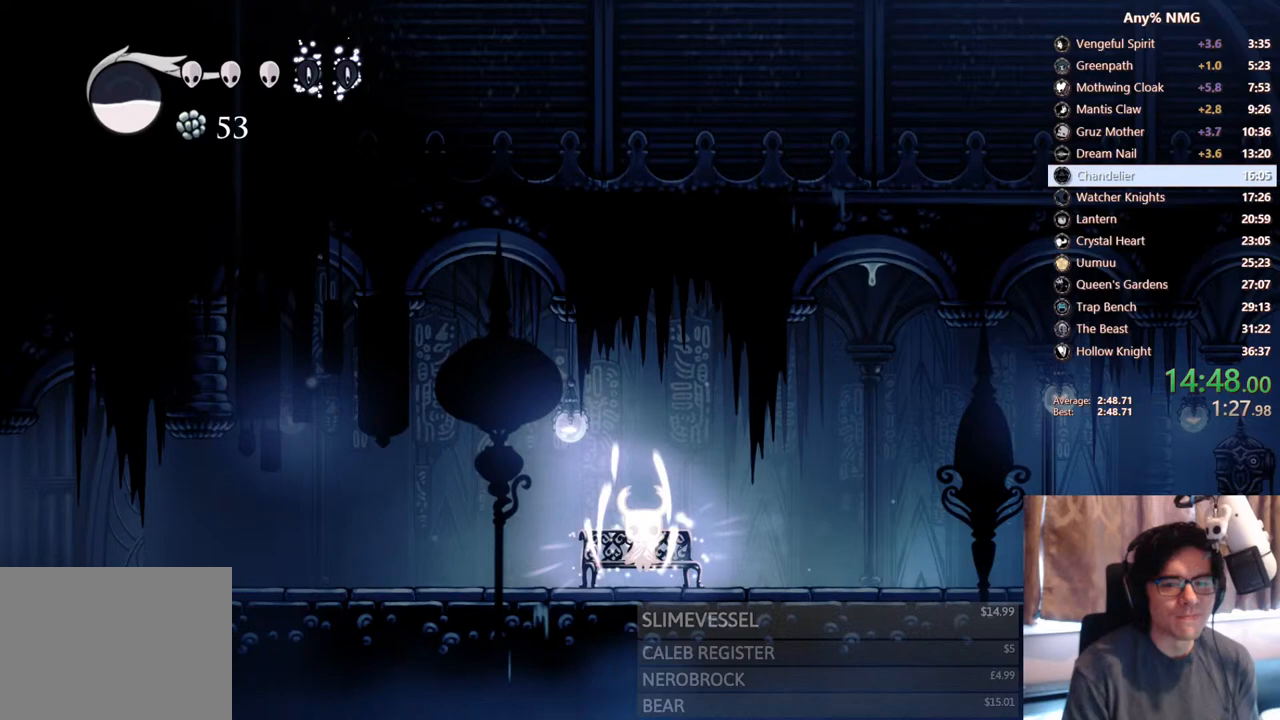
{"dt_ms": 500, "buttons": ["DPAD_LEFT"], "left_stick": "center", "right_stick": "center", "events": [[33, "A", "up"], [100, "A", "down"], [100, "DPAD_LEFT", "down"], [200, "A", "up"], [200, "DPAD_LEFT", "up"], [233, "A", "down"], [250, "DPAD_LEFT", "down"], [300, "A", "up"], [383, "A", "down"], [383, "DPAD_LEFT", "up"], [433, "DPAD_LEFT", "down"], [467, "A", "up"]]}
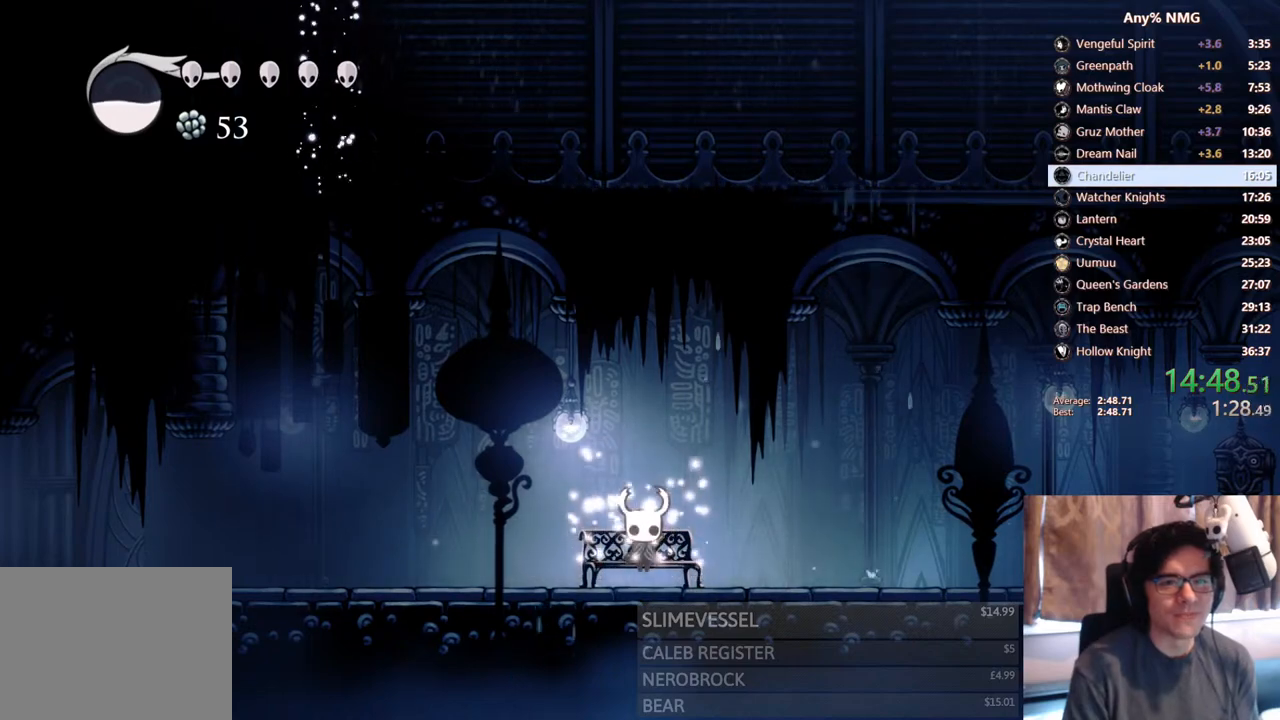
{"dt_ms": 500, "buttons": ["DPAD_LEFT"], "left_stick": "center", "right_stick": "center", "events": [[17, "A", "down"], [17, "DPAD_LEFT", "up"], [100, "A", "up"], [100, "DPAD_LEFT", "down"], [150, "A", "down"], [200, "DPAD_LEFT", "up"], [233, "A", "up"], [233, "DPAD_LEFT", "down"], [267, "A", "down"], [367, "A", "up"]]}
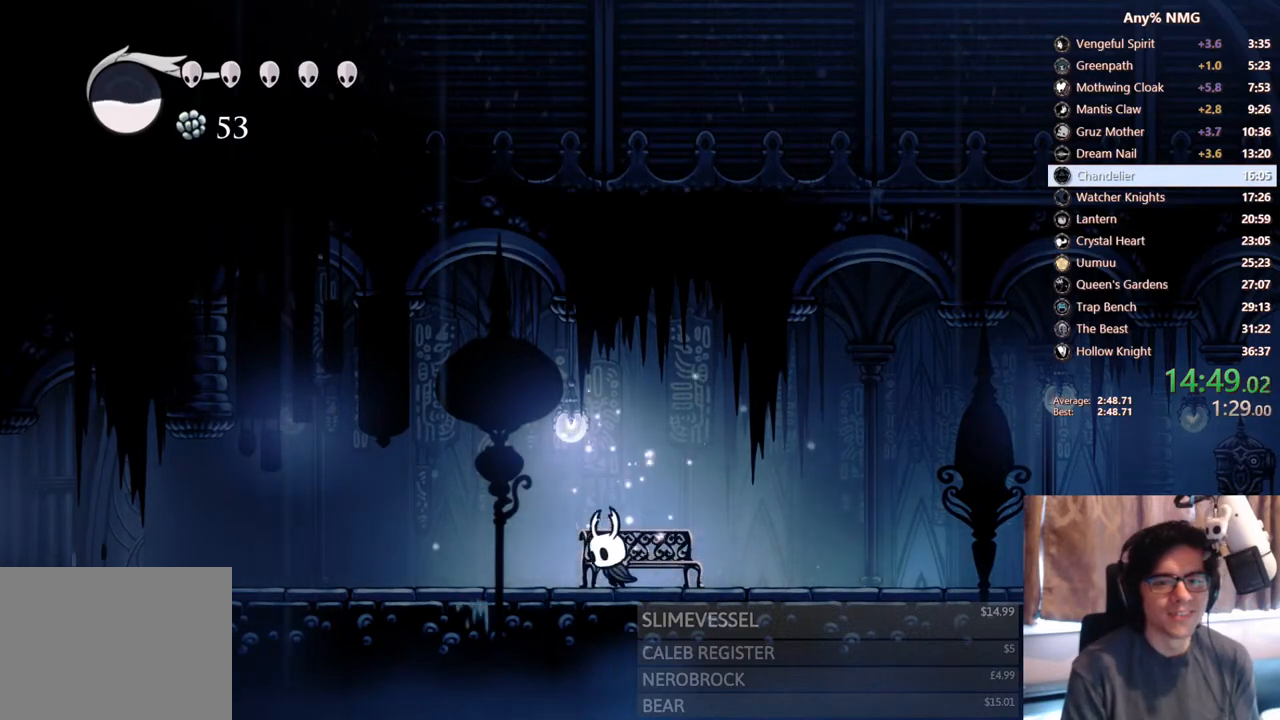
{"dt_ms": 1000, "buttons": ["DPAD_LEFT"], "left_stick": "center", "right_stick": "center"}
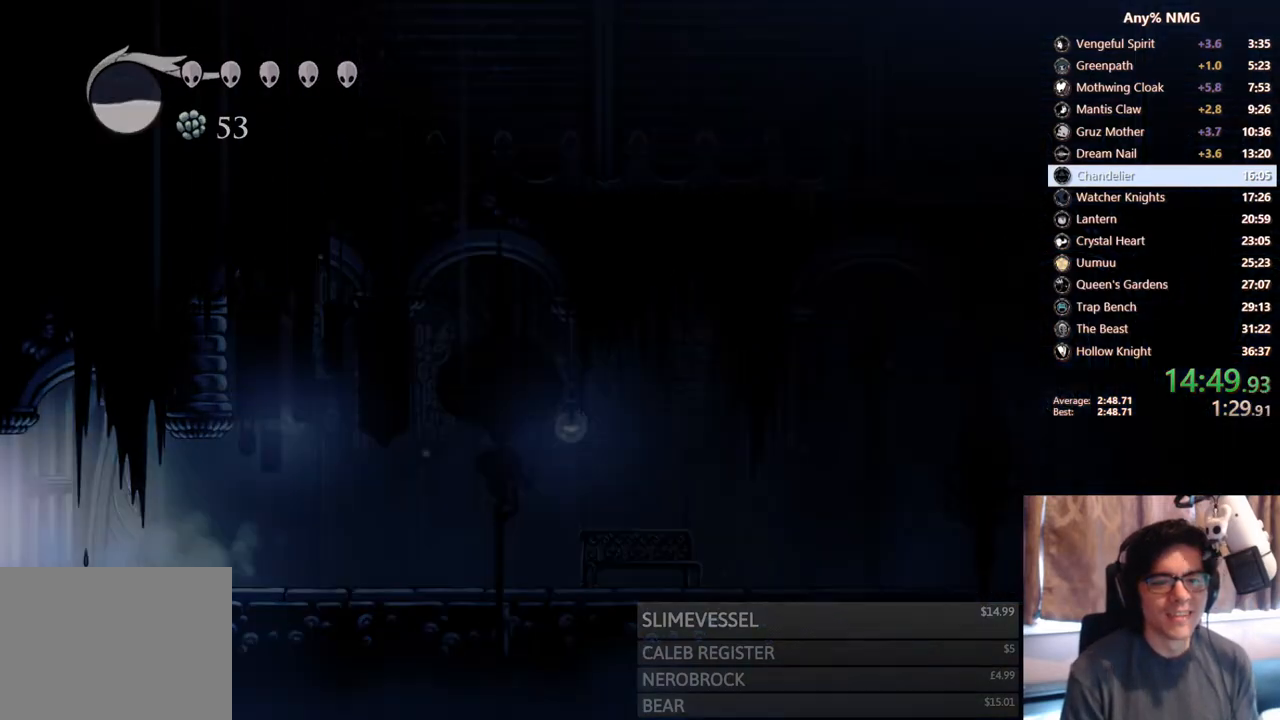
{"dt_ms": 500, "buttons": [], "left_stick": "center", "right_stick": "center", "events": [[300, "DPAD_LEFT", "up"]]}
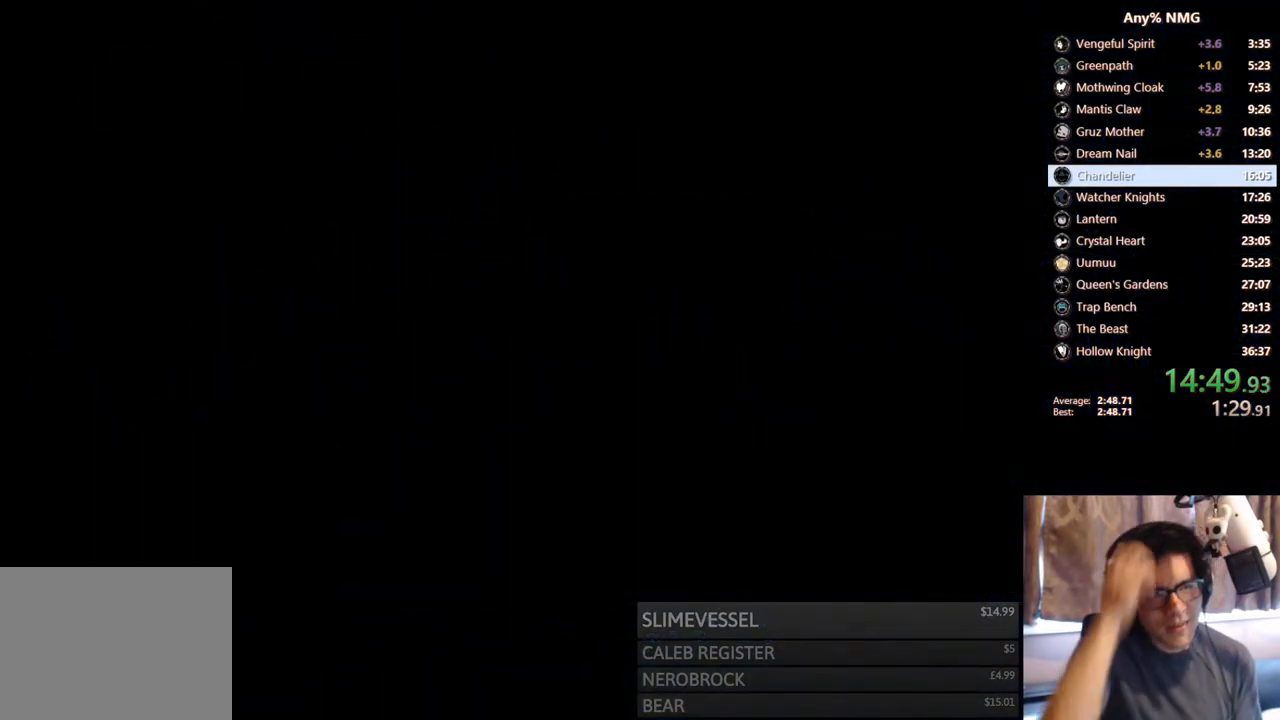
{"dt_ms": 500, "buttons": [], "left_stick": "center", "right_stick": "center", "events": []}
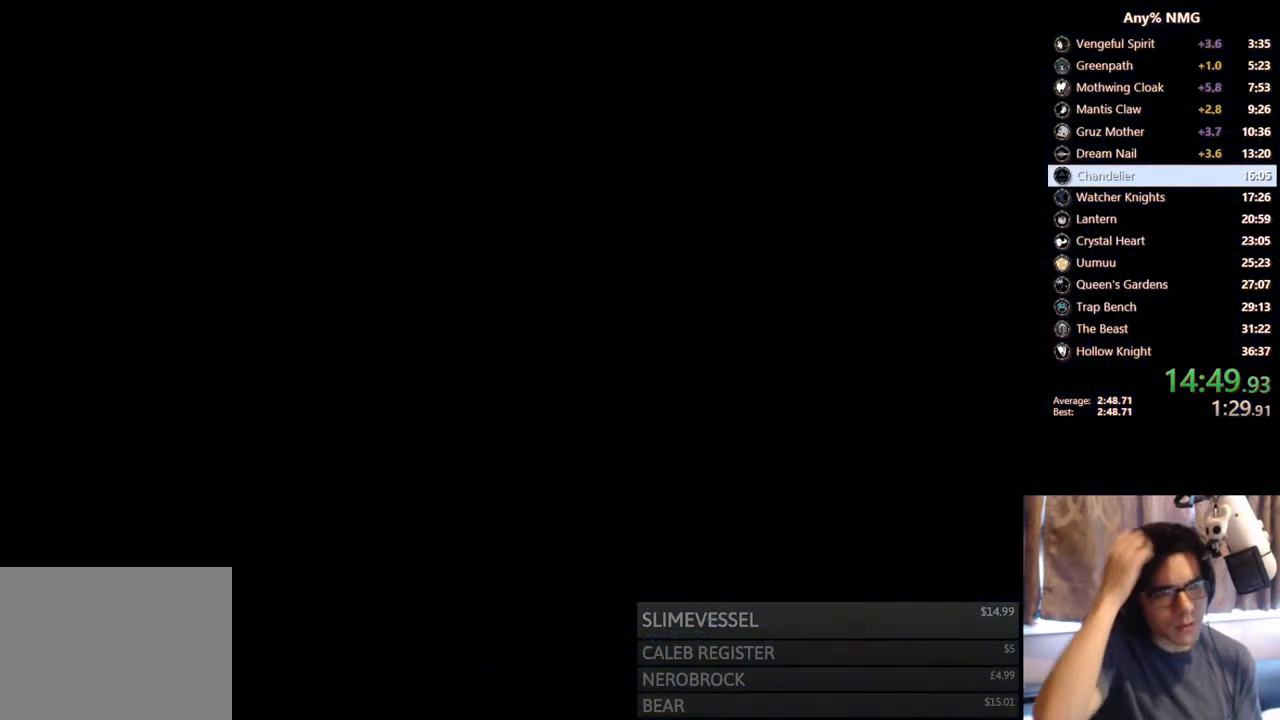
{"dt_ms": 500, "buttons": [], "left_stick": "center", "right_stick": "center", "events": []}
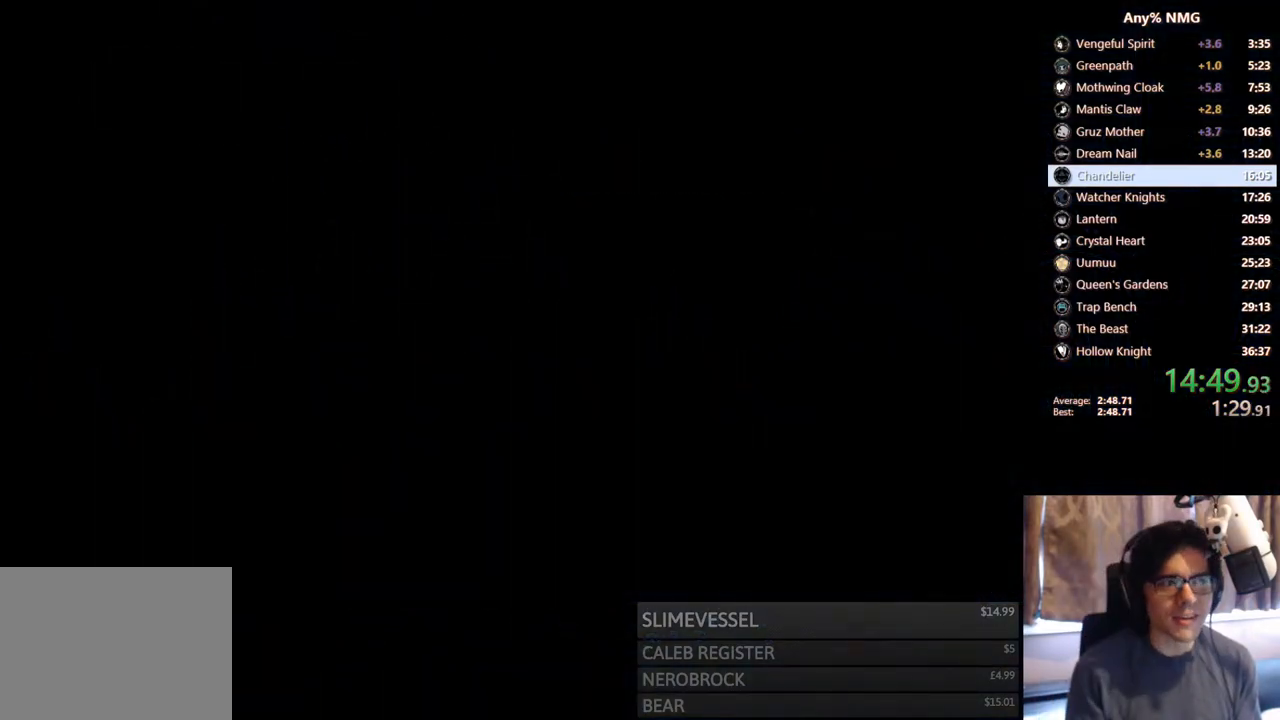
{"dt_ms": 500, "buttons": ["DPAD_LEFT"], "left_stick": "center", "right_stick": "center", "events": [[400, "DPAD_LEFT", "down"]]}
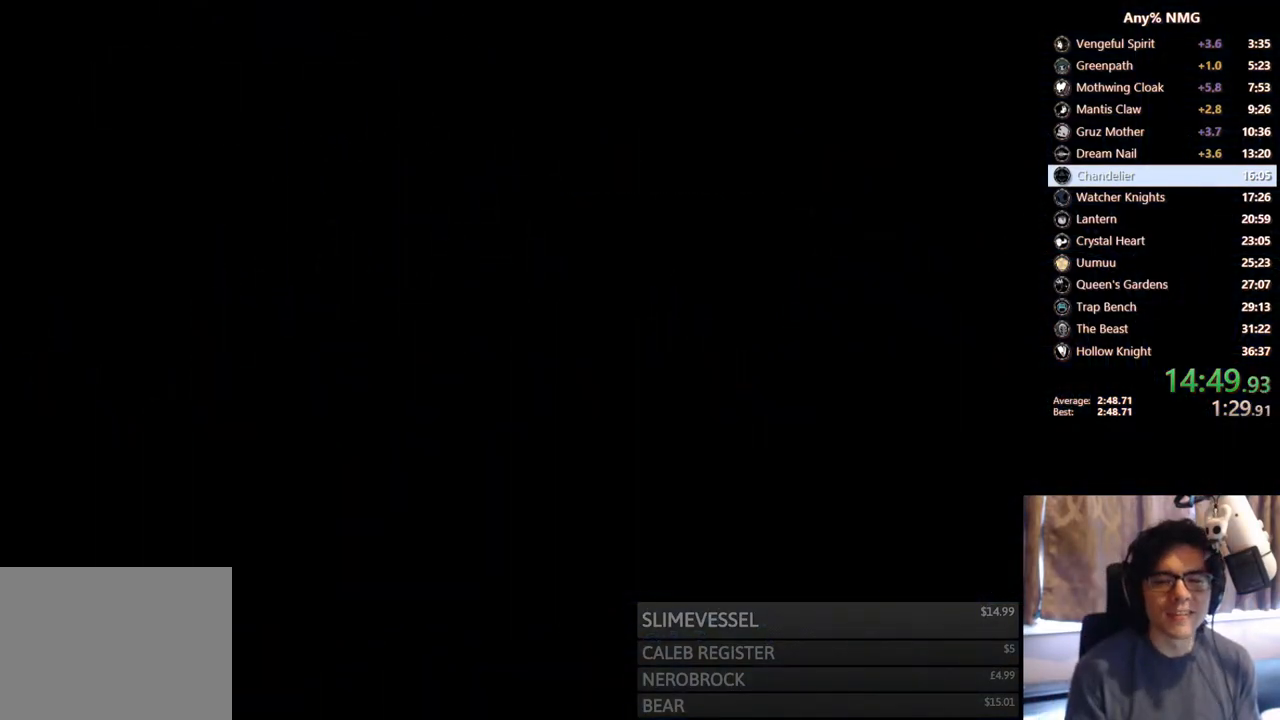
{"dt_ms": 500, "buttons": ["DPAD_LEFT"], "left_stick": "center", "right_stick": "center", "events": []}
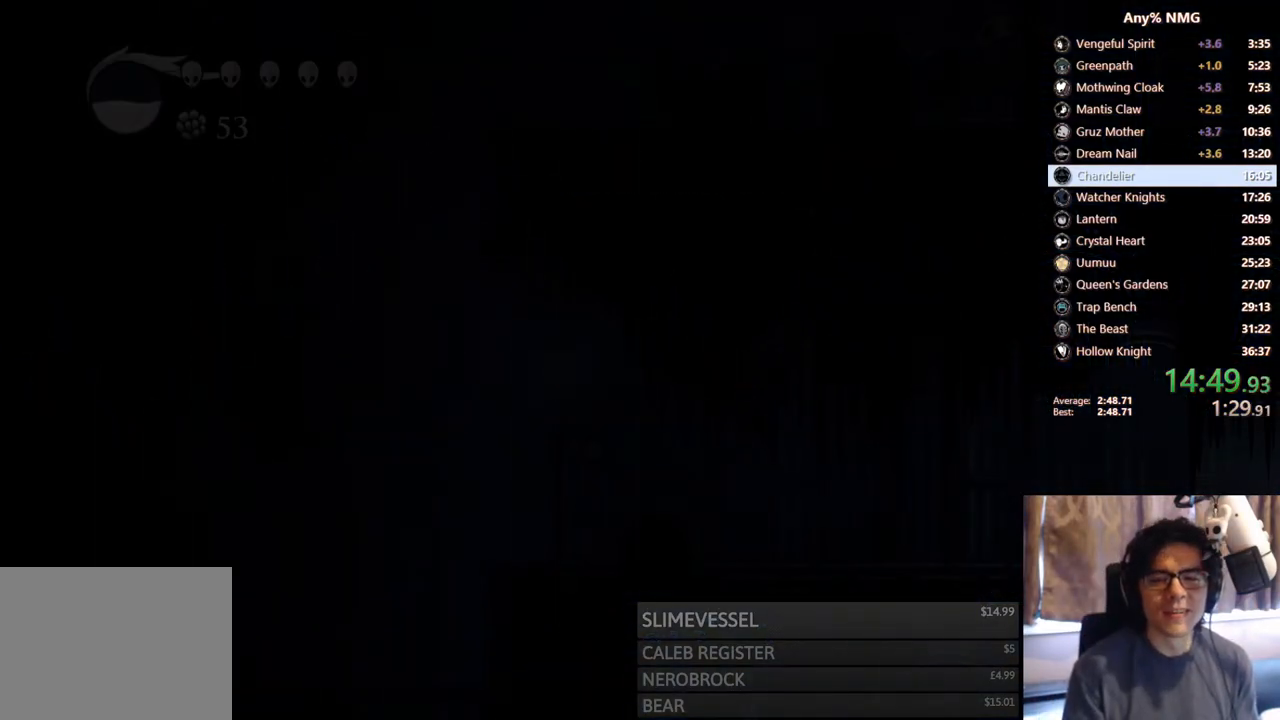
{"dt_ms": 500, "buttons": ["R2", "DPAD_LEFT"], "left_stick": "center", "right_stick": "center", "events": [[467, "R2", "down"]]}
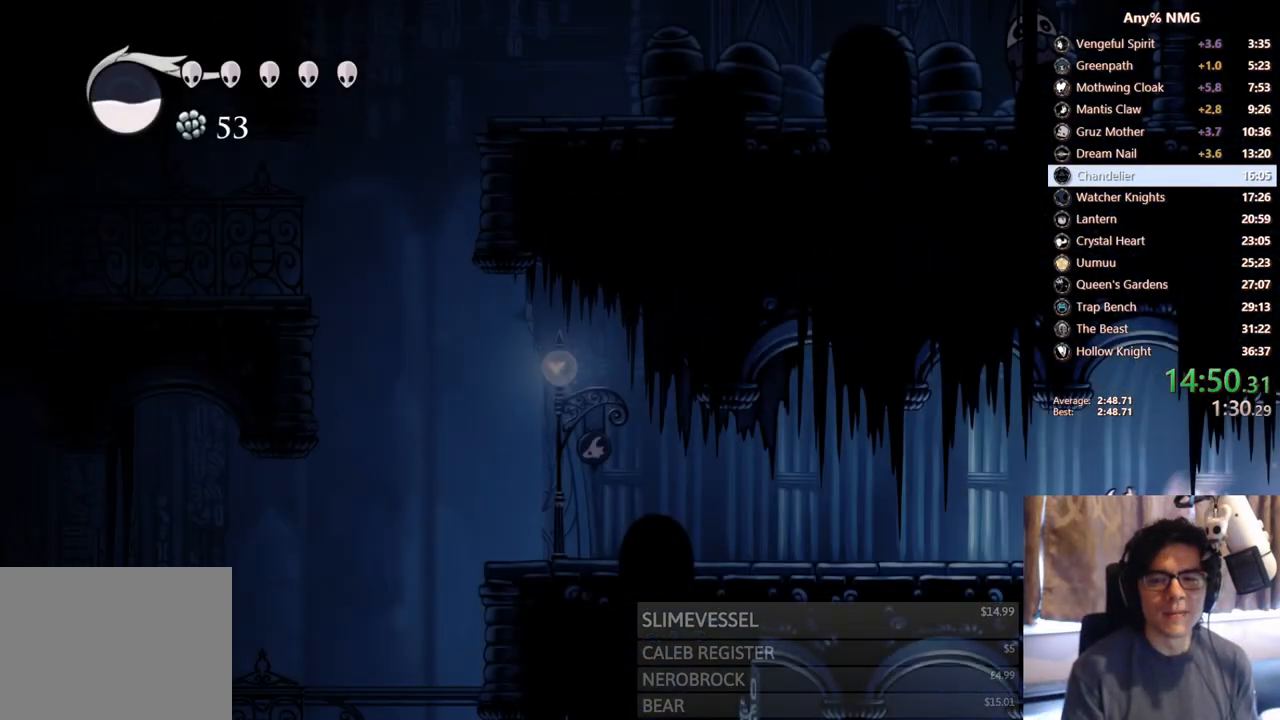
{"dt_ms": 500, "buttons": ["DPAD_LEFT"], "left_stick": "center", "right_stick": "center", "events": [[250, "R2", "up"]]}
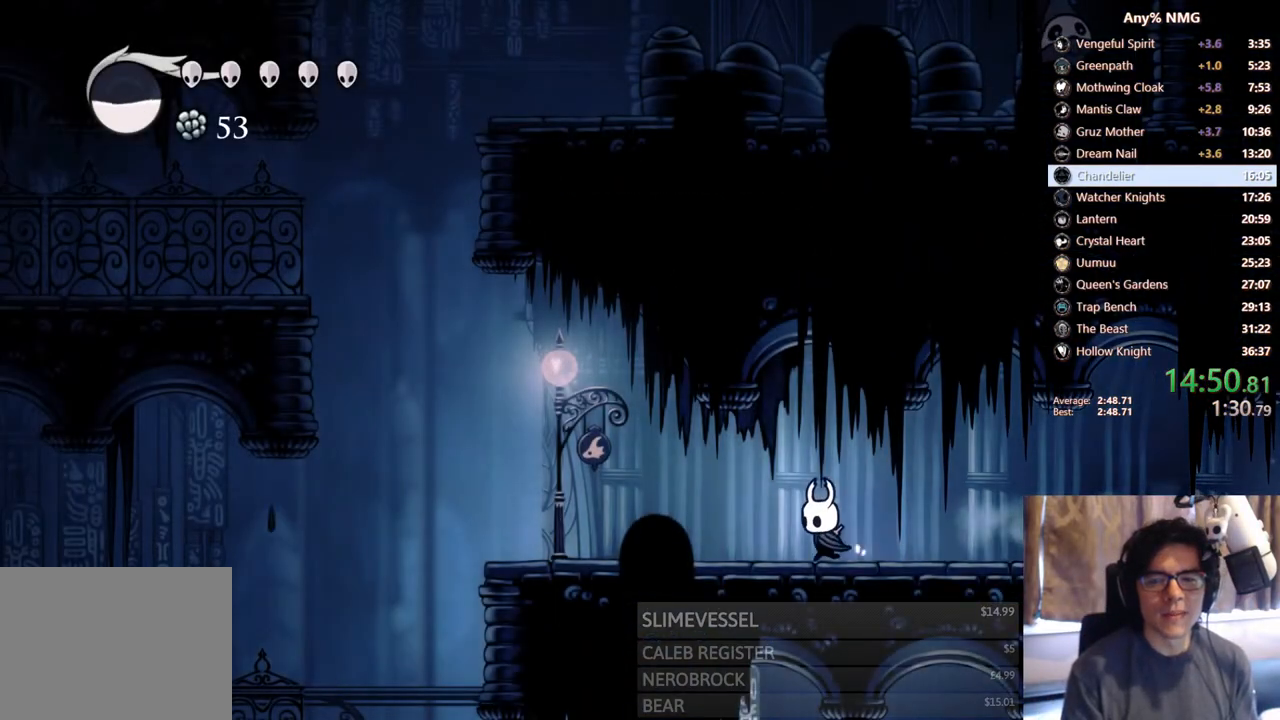
{"dt_ms": 500, "buttons": ["A"], "left_stick": "center", "right_stick": "center", "events": [[17, "R2", "down"], [317, "R2", "up"], [383, "A", "down"], [417, "DPAD_LEFT", "up"]]}
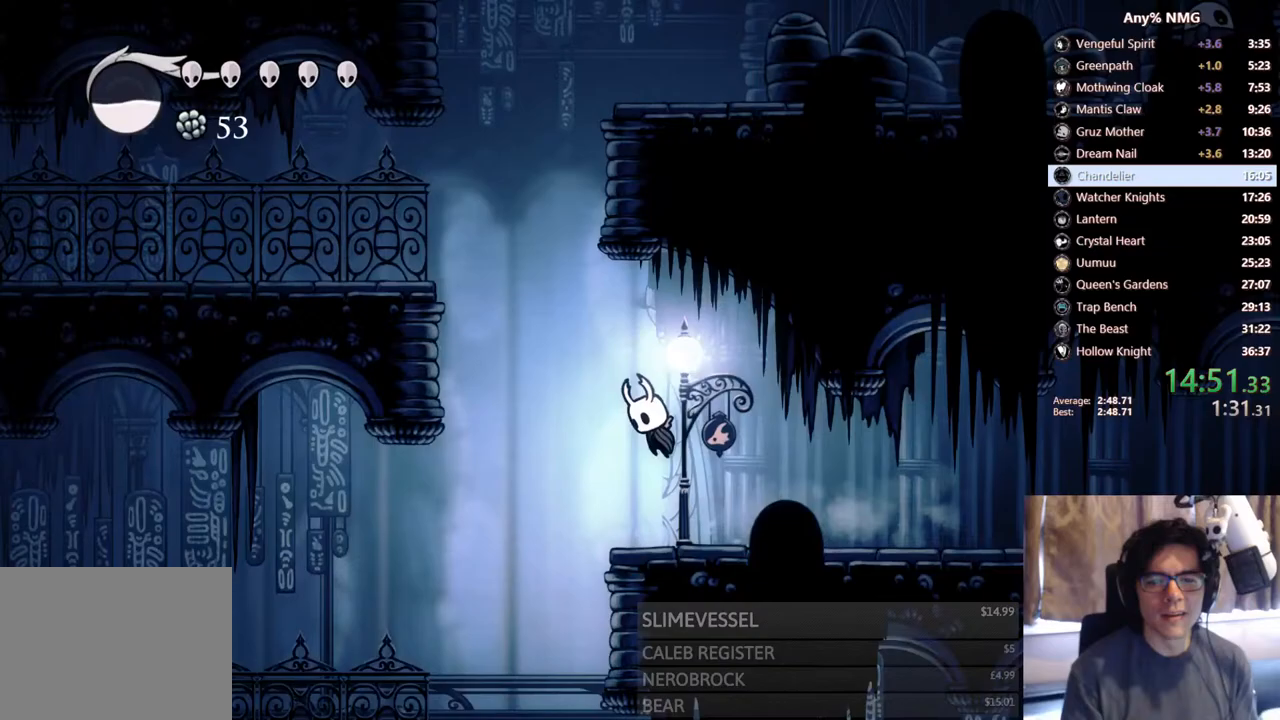
{"dt_ms": 500, "buttons": ["A", "R2", "DPAD_LEFT"], "left_stick": "center", "right_stick": "center", "events": [[100, "DPAD_DOWN", "down"], [100, "DPAD_LEFT", "down"], [183, "X", "down"], [383, "DPAD_DOWN", "up"], [383, "R2", "down"], [500, "X", "up"]]}
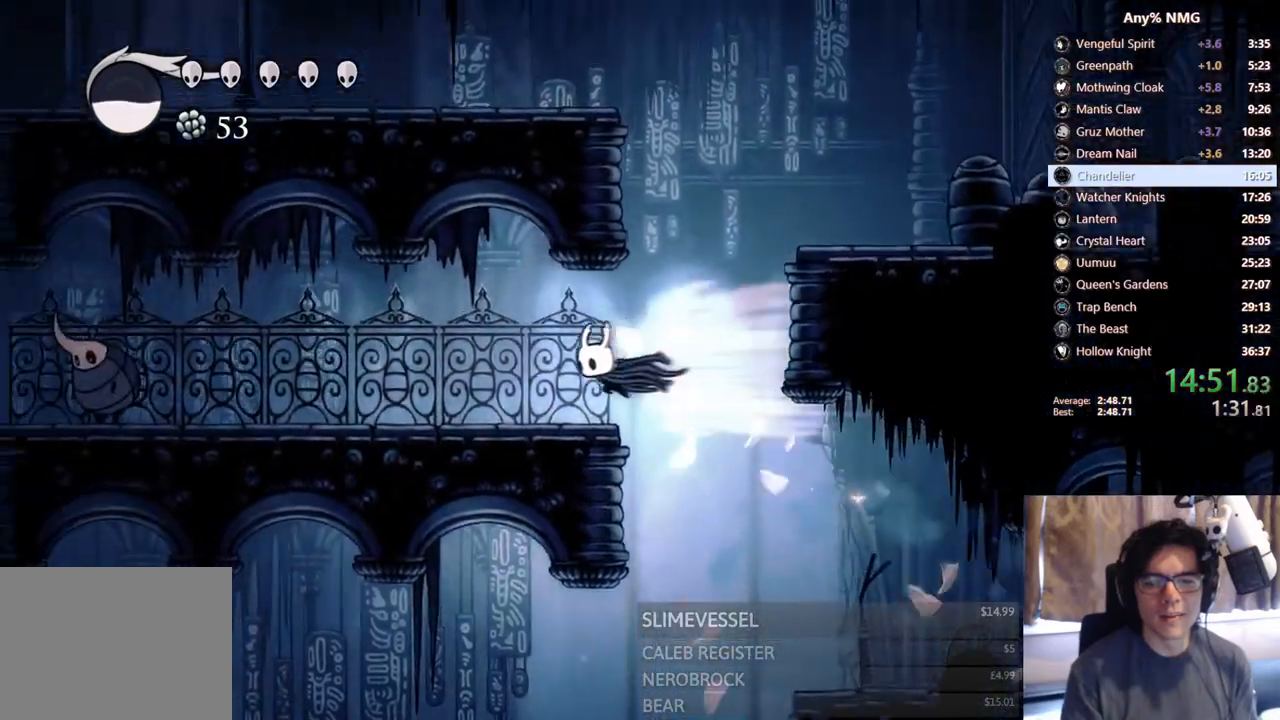
{"dt_ms": 500, "buttons": ["DPAD_LEFT"], "left_stick": "center", "right_stick": "center", "events": [[50, "A", "up"], [167, "R2", "up"]]}
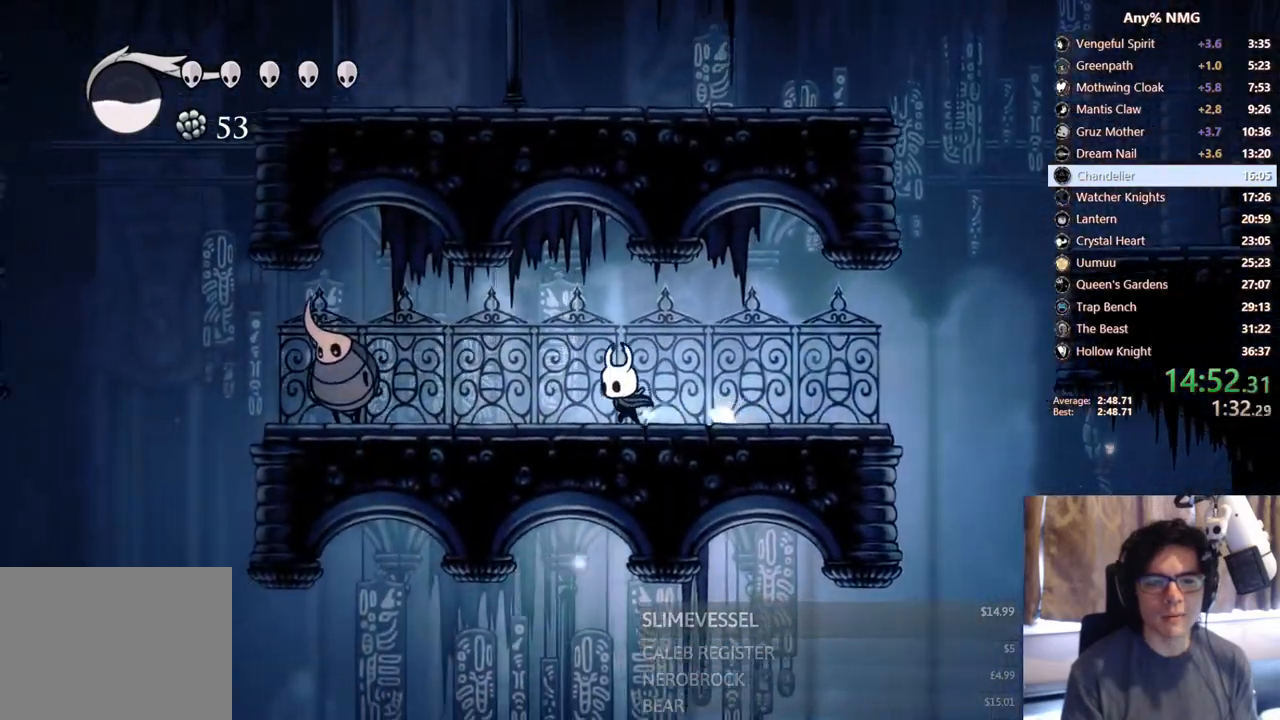
{"dt_ms": 500, "buttons": ["DPAD_DOWN", "DPAD_LEFT"], "left_stick": "center", "right_stick": "center", "events": [[33, "A", "down"], [200, "R2", "down"], [350, "A", "up"], [383, "DPAD_DOWN", "down"], [417, "R2", "up"]]}
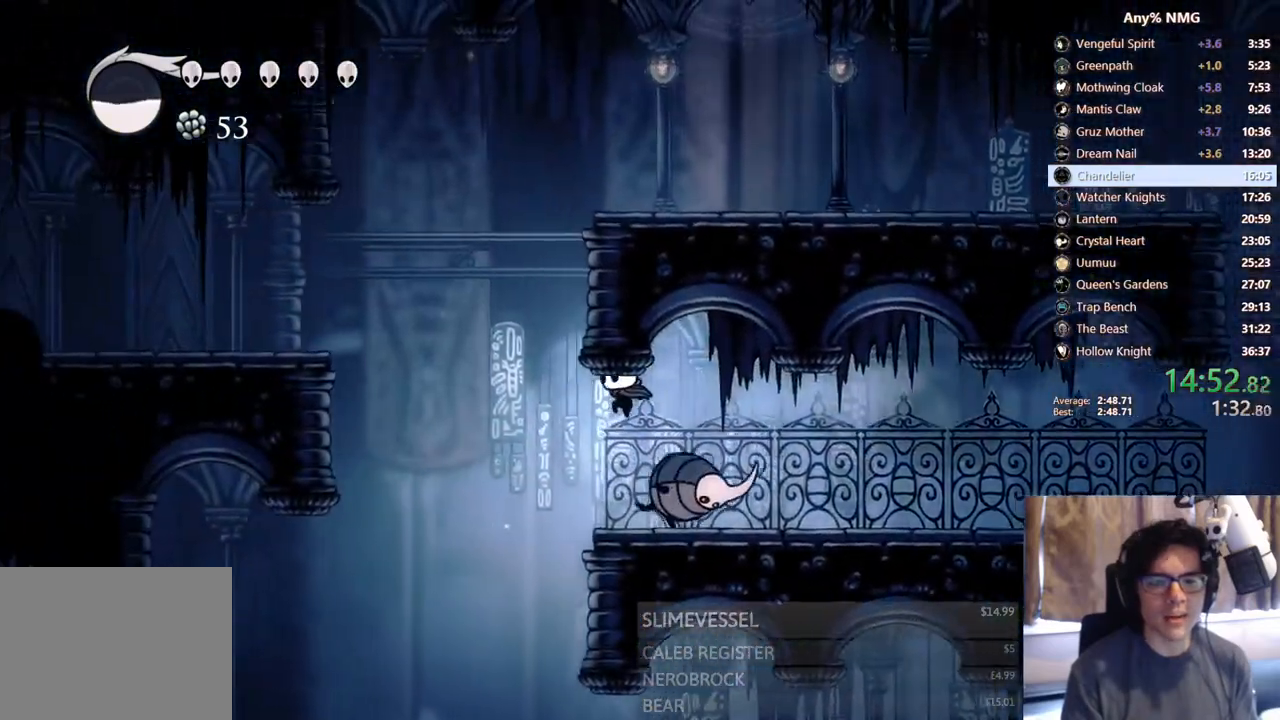
{"dt_ms": 500, "buttons": ["R2", "DPAD_LEFT"], "left_stick": "center", "right_stick": "center", "events": [[50, "X", "down"], [233, "DPAD_DOWN", "up"], [233, "R2", "down"], [317, "X", "up"]]}